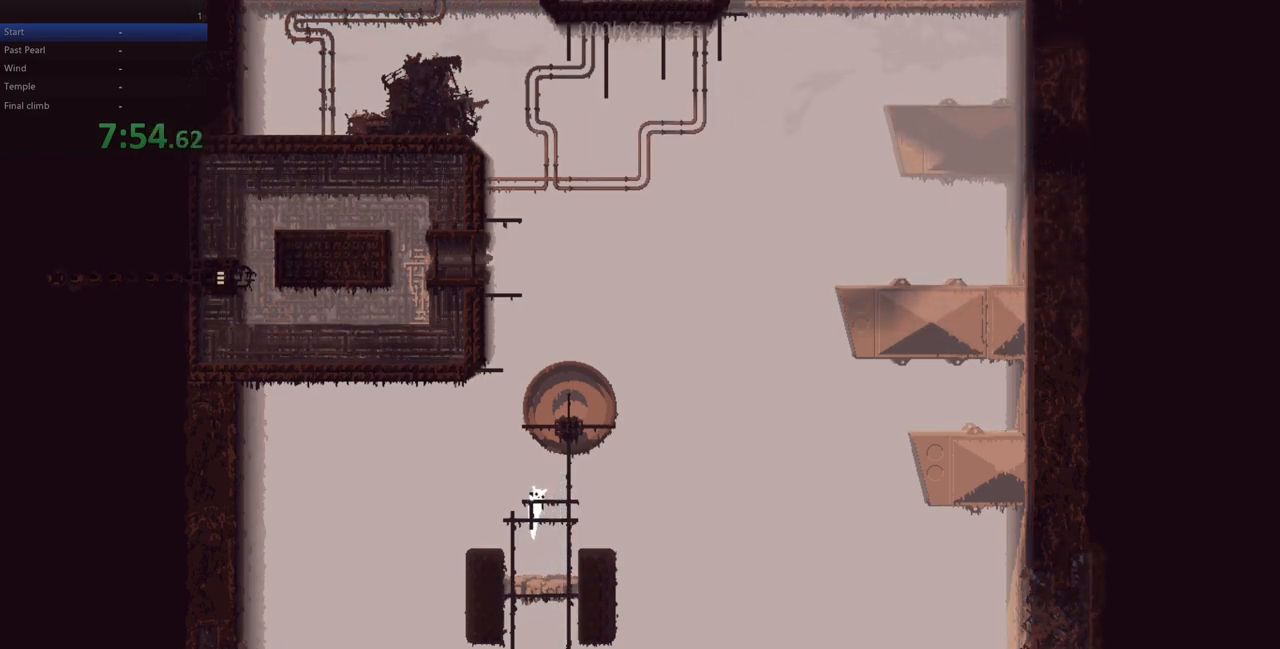
Gameplay with keyboard; each line is a JSON object with the keys held at the frame after it. "events" lists presses ("down") and releases ("up") of "down", "left", "right", "shift", "up", "x" and "z" between this image and that frame as [ms after this image, input, new state], when the widget could be followed in between. No other keys are recorded. Mouse input is not recorded.
{"keys": ["up"], "events": []}
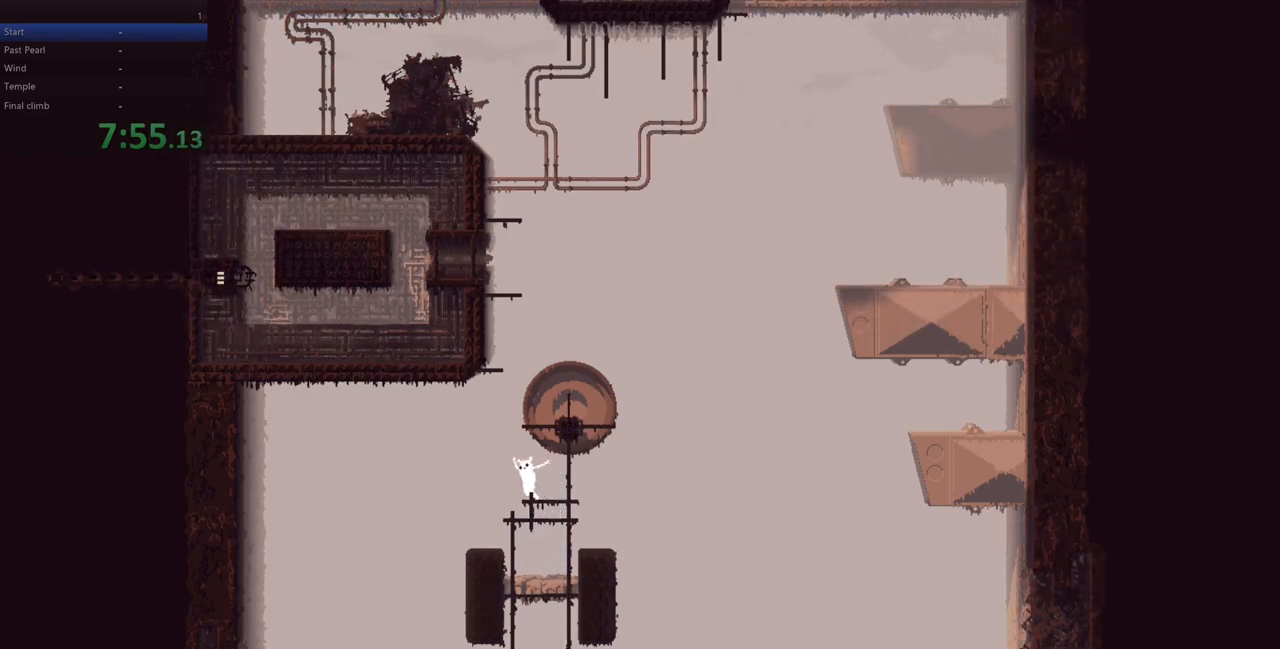
{"keys": ["up"], "events": [[17, "z", "down"], [167, "right", "down"], [300, "right", "up"], [333, "up", "up"], [333, "z", "up"], [400, "up", "down"]]}
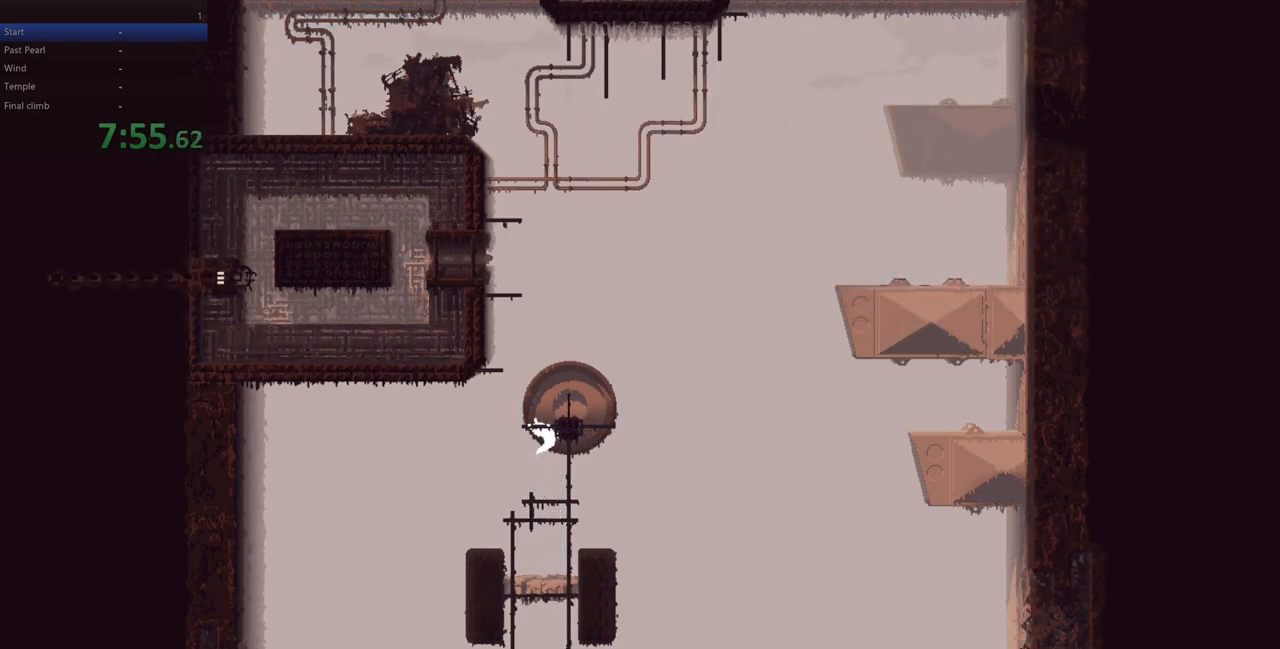
{"keys": [], "events": [[17, "up", "up"], [67, "up", "down"], [283, "up", "up"], [383, "right", "down"], [450, "right", "up"]]}
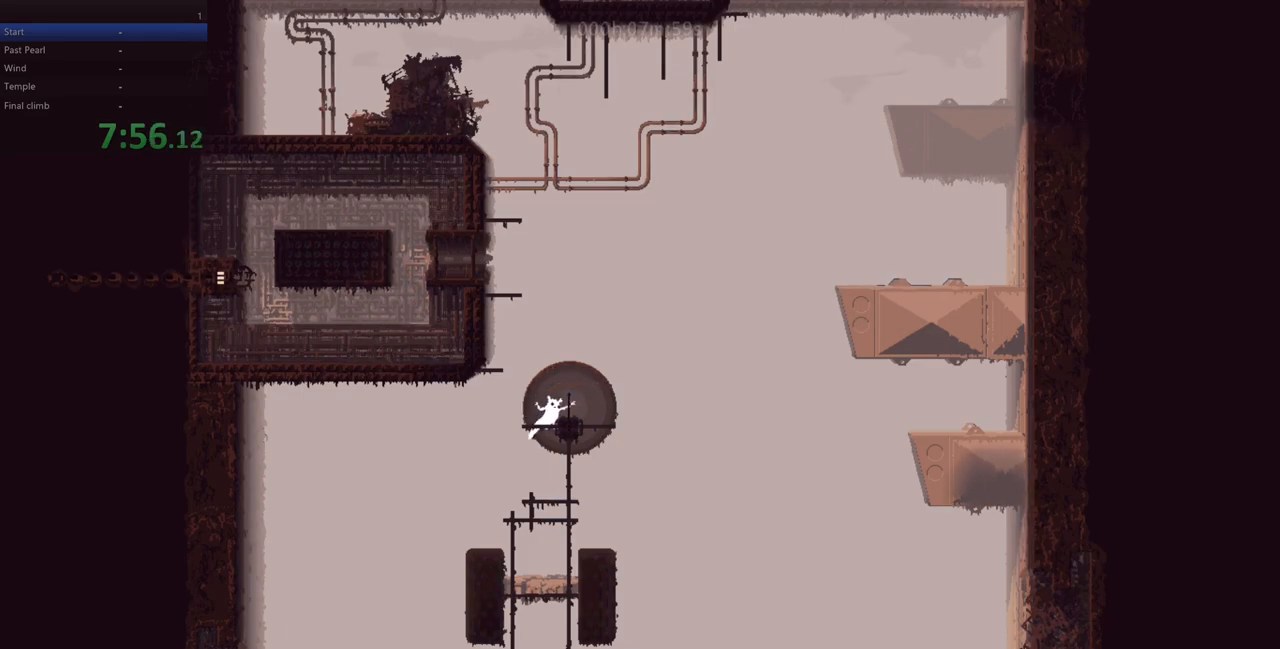
{"keys": [], "events": []}
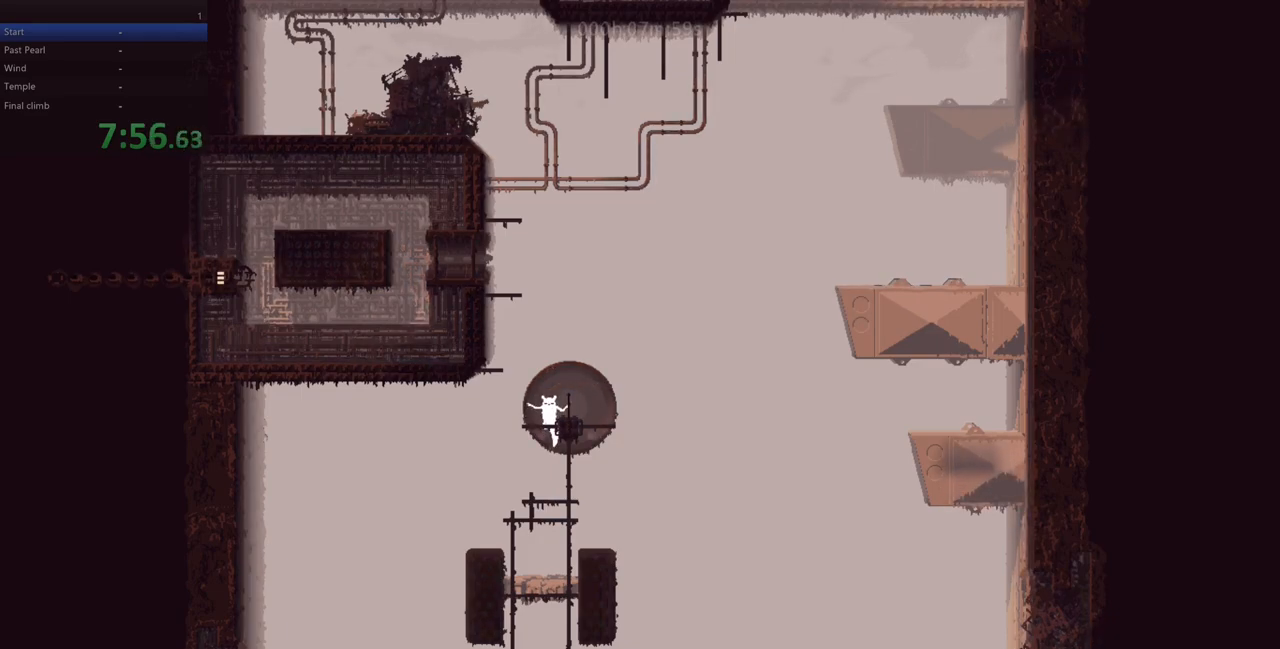
{"keys": [], "events": [[17, "z", "down"], [133, "z", "up"], [233, "right", "down"], [300, "right", "up"], [417, "left", "down"], [483, "left", "up"]]}
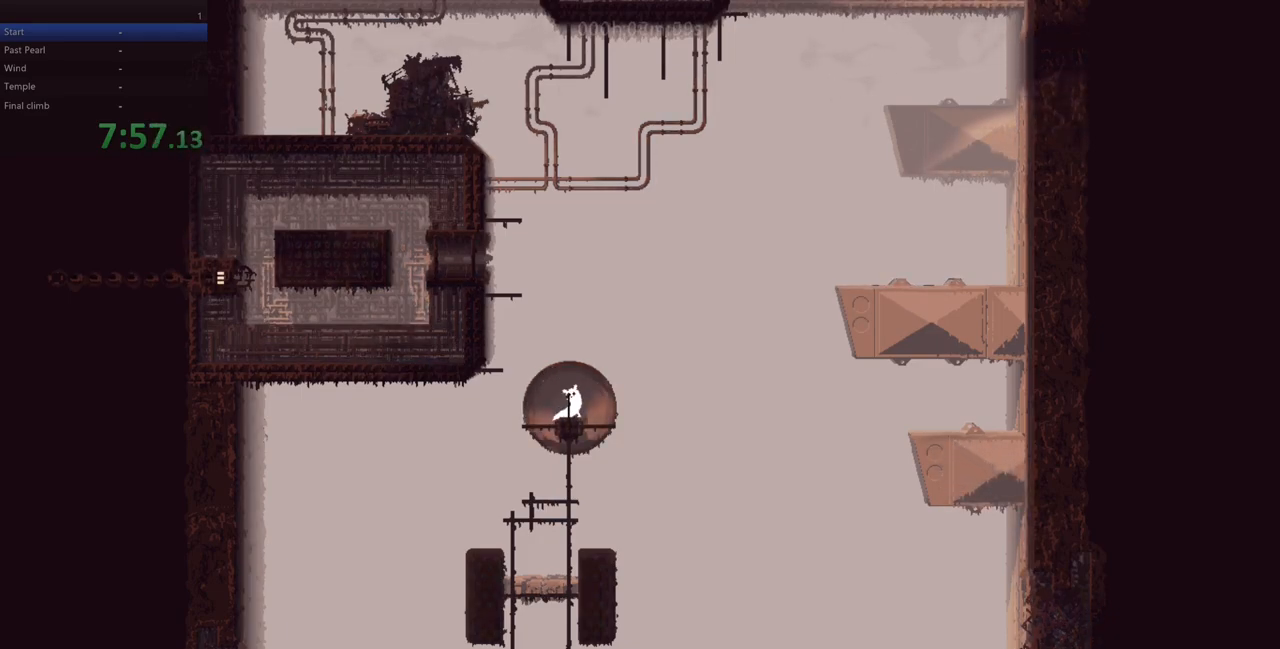
{"keys": ["left", "z"], "events": [[317, "left", "down"], [417, "z", "down"]]}
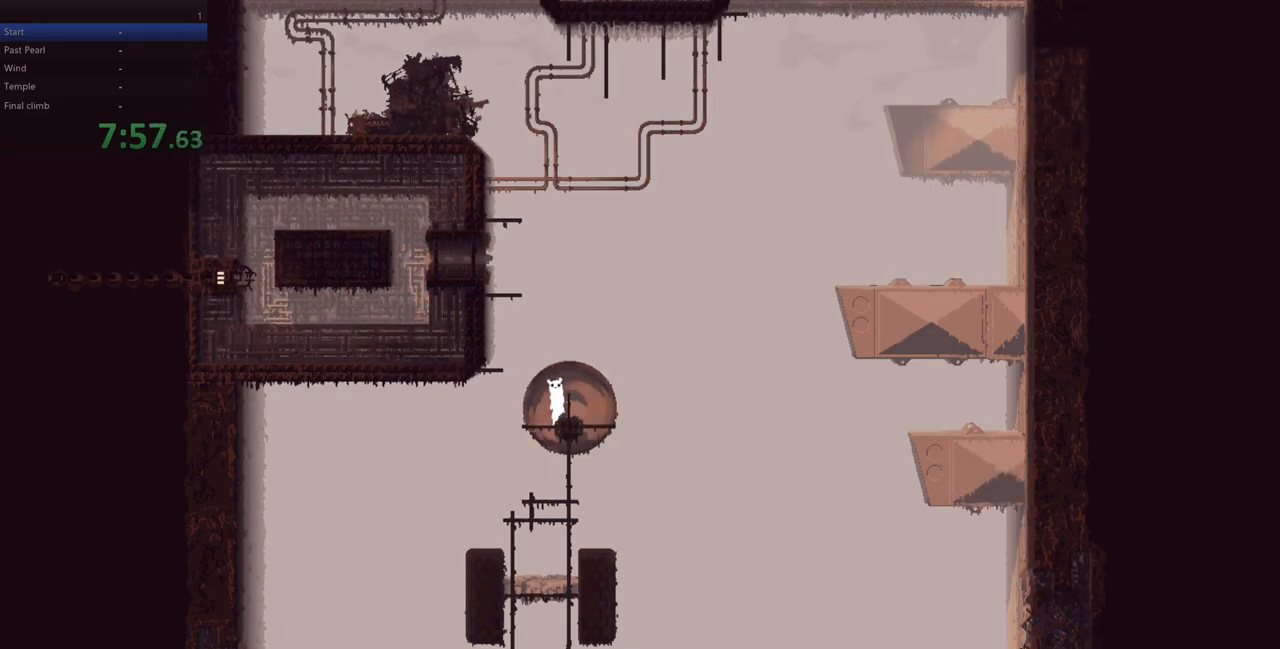
{"keys": ["up"], "events": [[200, "up", "down"], [250, "z", "up"], [383, "left", "up"]]}
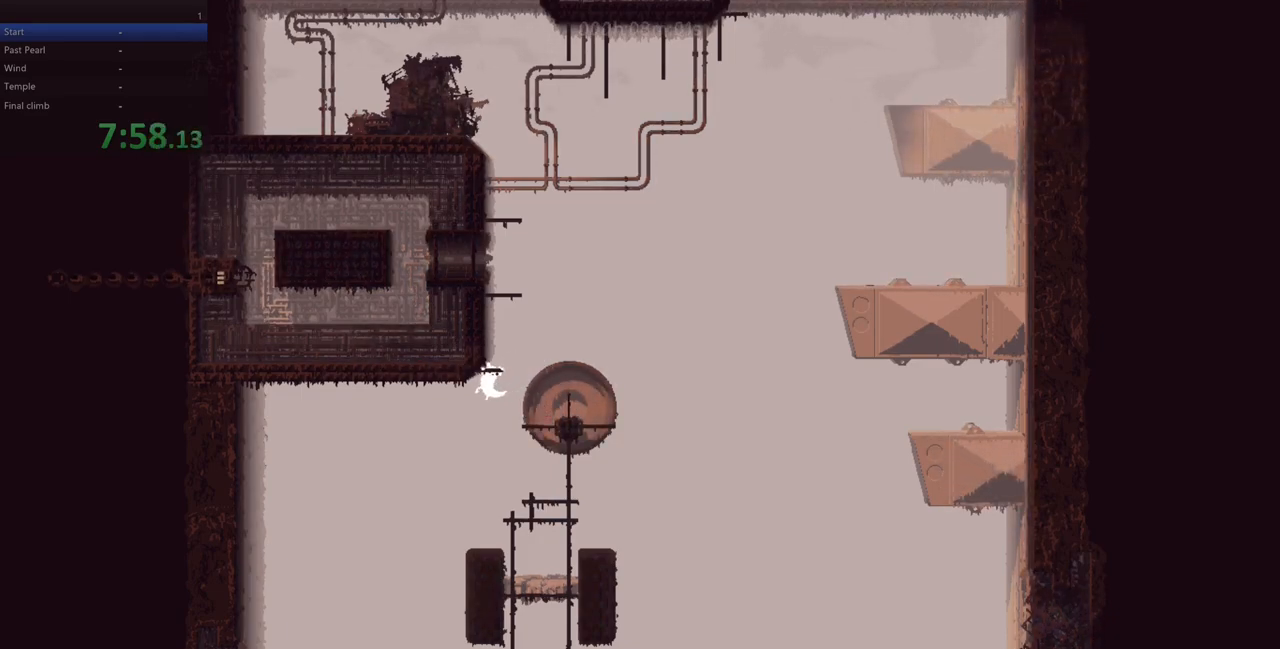
{"keys": [], "events": [[383, "up", "up"]]}
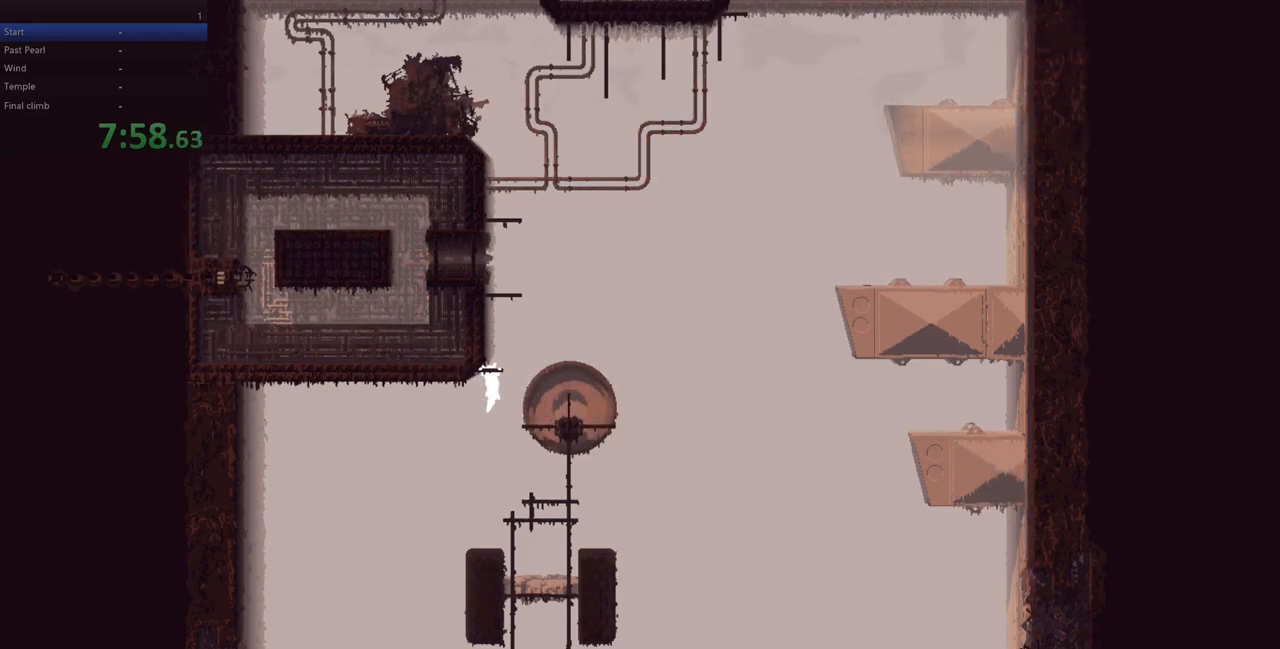
{"keys": ["up"], "events": [[33, "right", "down"], [117, "right", "up"], [467, "up", "down"]]}
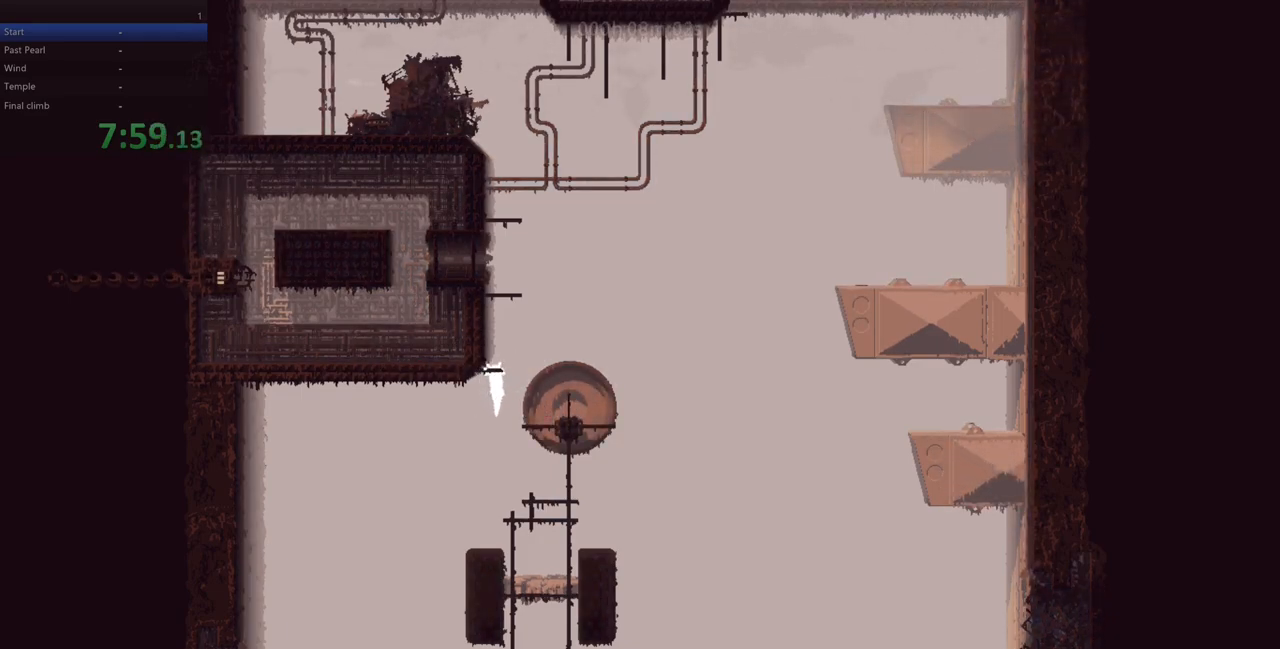
{"keys": ["z"], "events": [[383, "z", "down"], [417, "up", "up"]]}
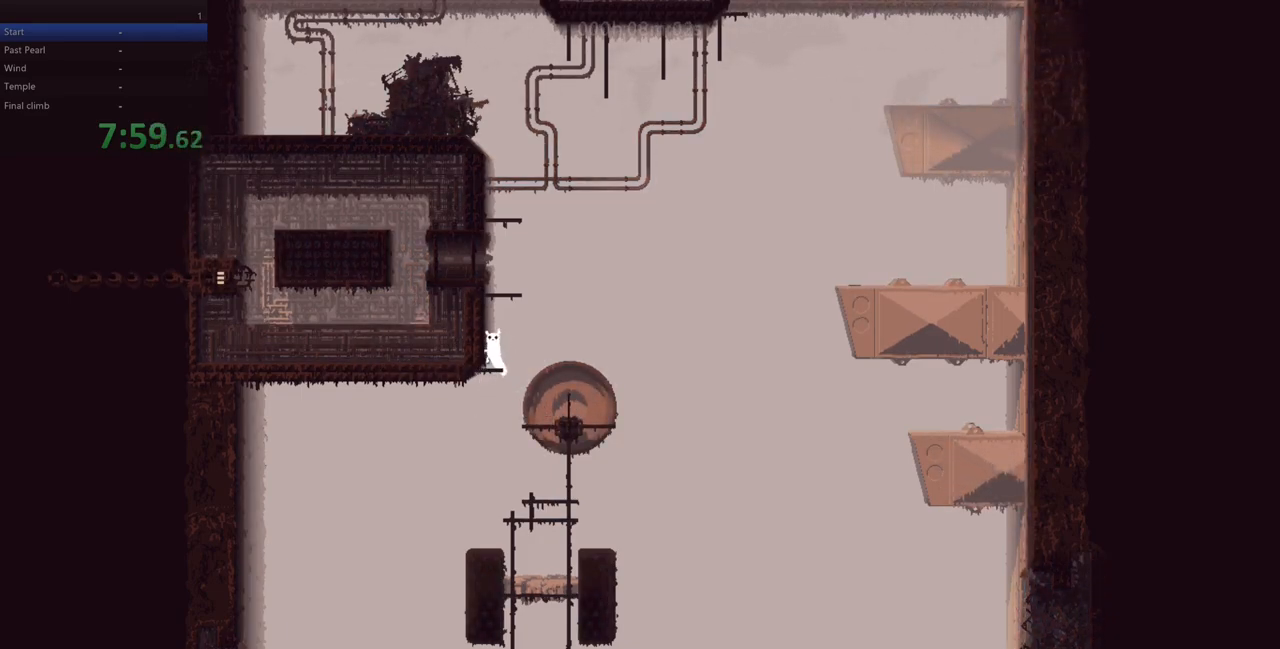
{"keys": [], "events": [[33, "left", "down"], [50, "z", "up"], [100, "z", "down"], [133, "up", "down"], [217, "z", "up"], [483, "left", "up"], [500, "up", "up"]]}
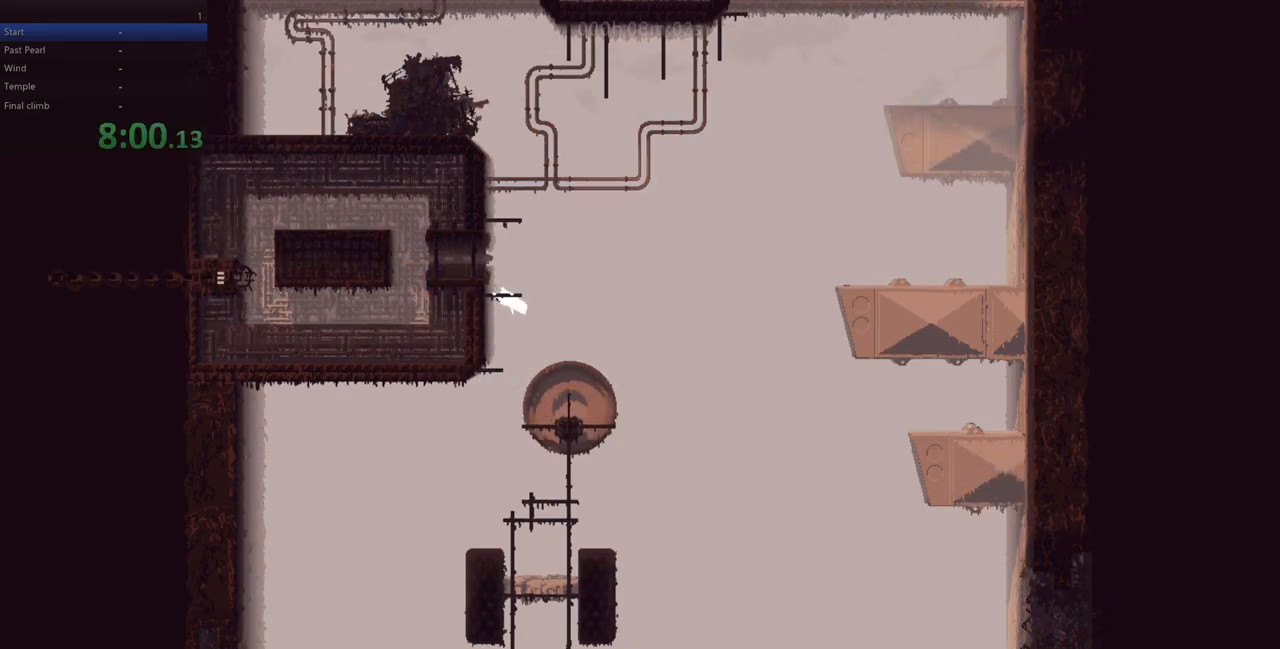
{"keys": ["up"], "events": [[100, "up", "down"]]}
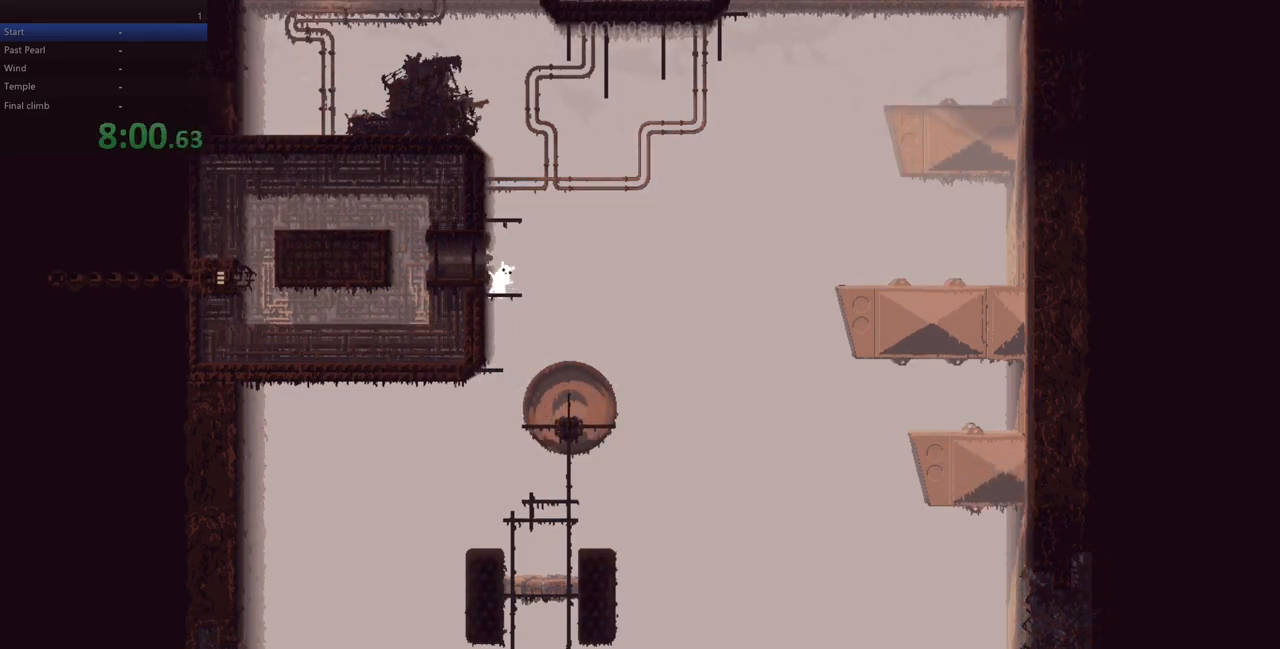
{"keys": [], "events": [[133, "up", "up"]]}
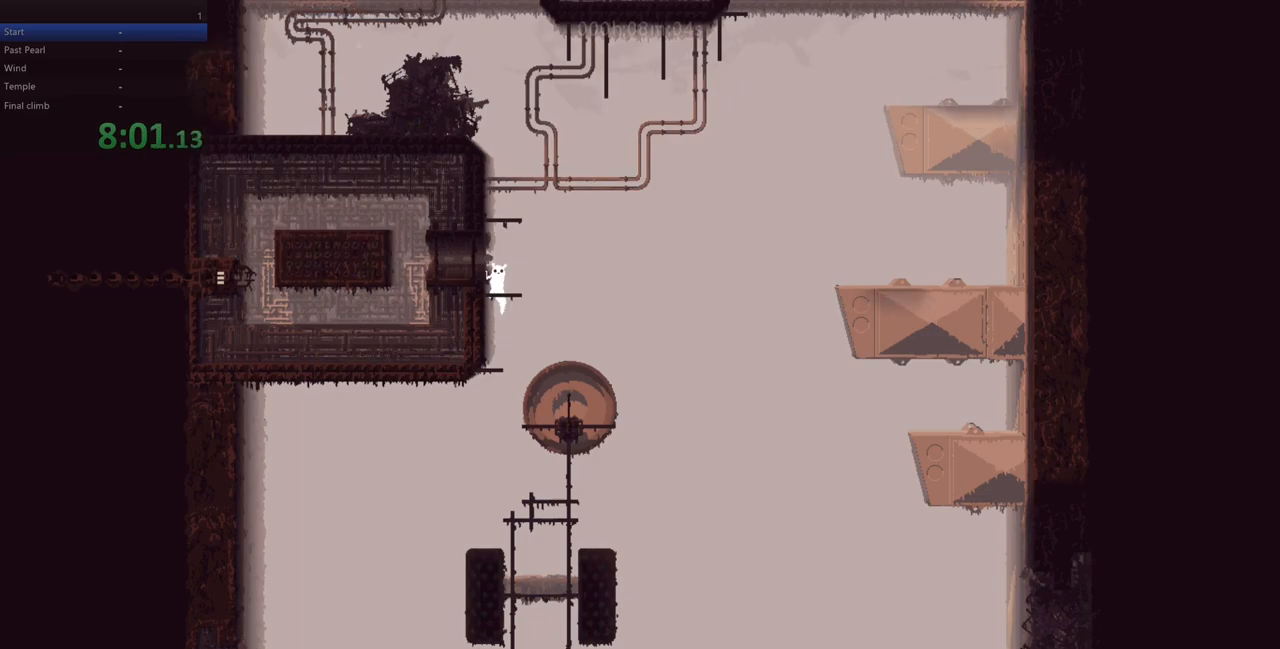
{"keys": [], "events": [[133, "z", "down"], [300, "z", "up"], [367, "left", "down"], [417, "left", "up"]]}
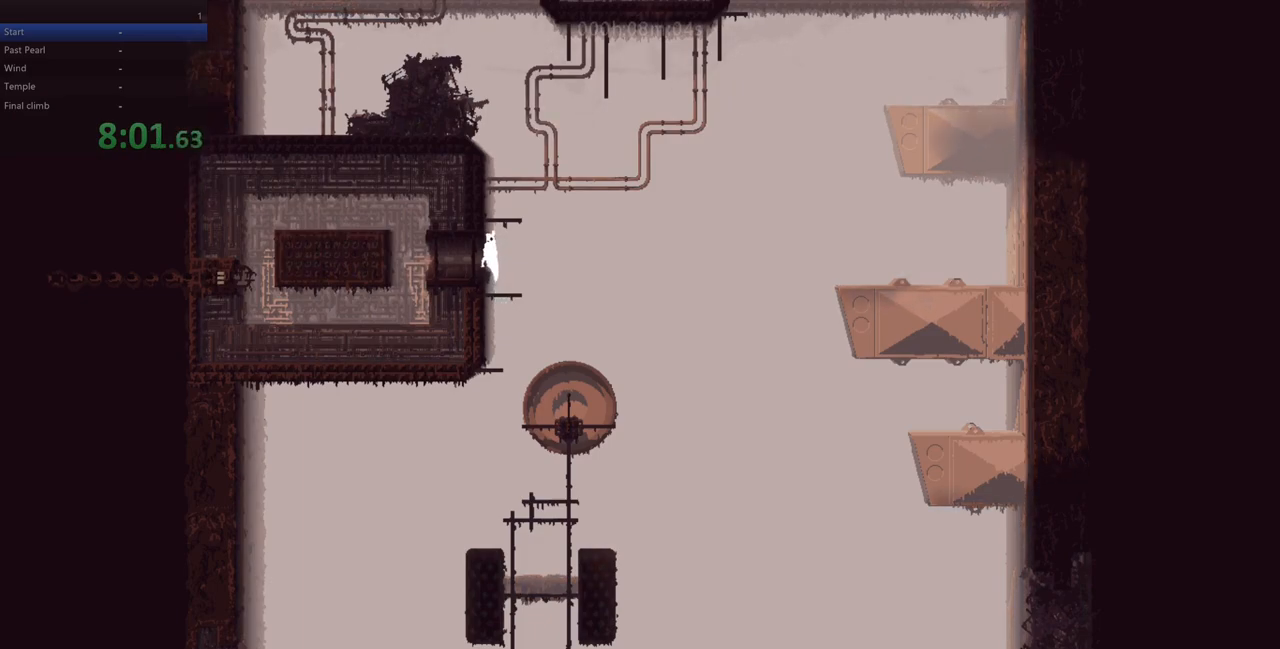
{"keys": ["left", "up", "z"], "events": [[383, "z", "down"], [417, "right", "down"], [467, "up", "down"], [483, "right", "up"], [500, "left", "down"]]}
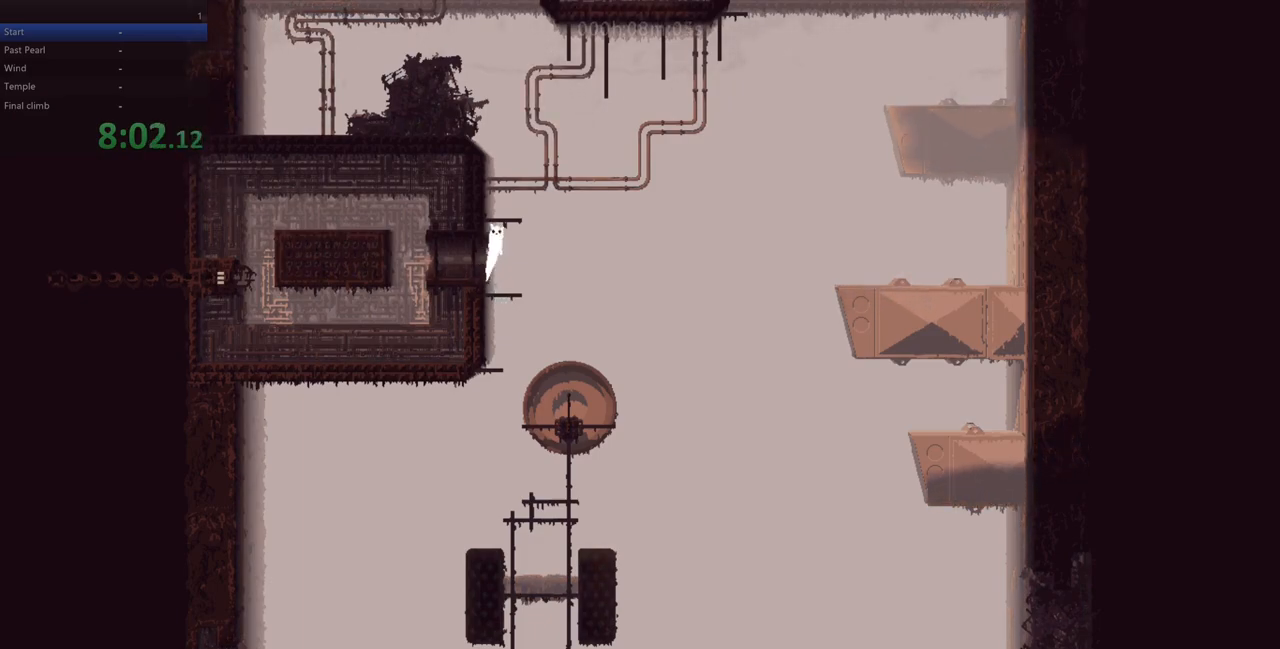
{"keys": ["up"], "events": [[133, "z", "up"], [183, "left", "up"], [200, "up", "up"], [283, "up", "down"]]}
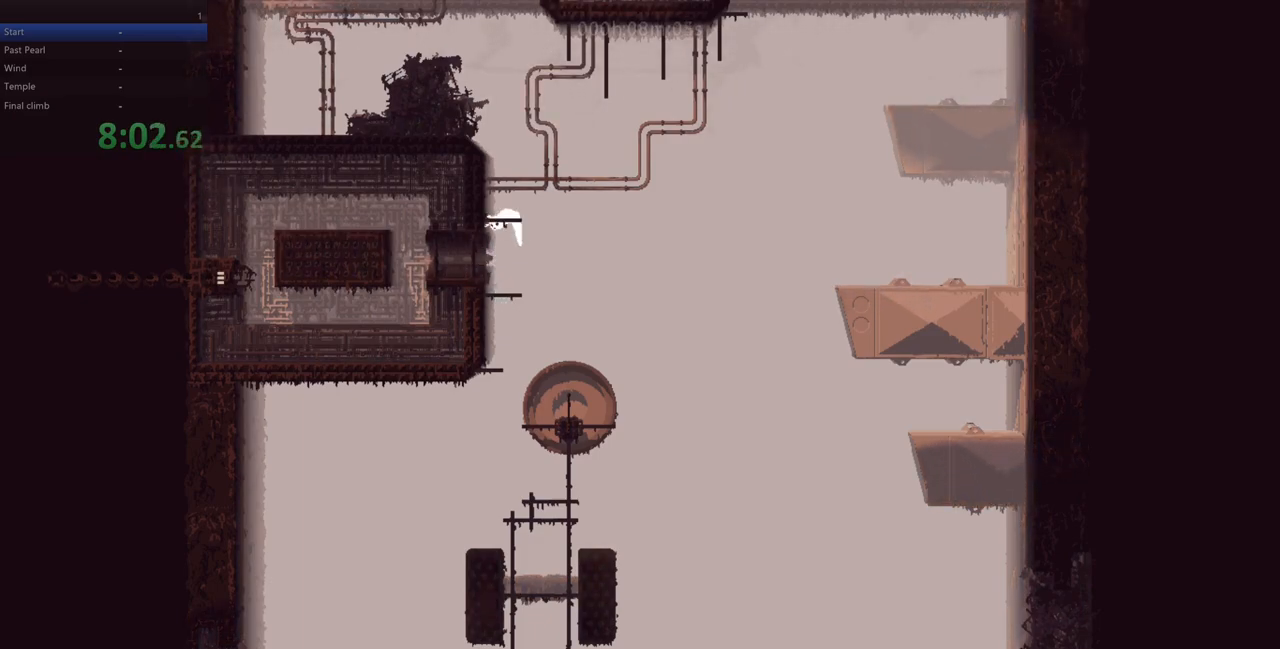
{"keys": ["left", "z"], "events": [[250, "left", "down"], [300, "up", "up"], [317, "z", "down"]]}
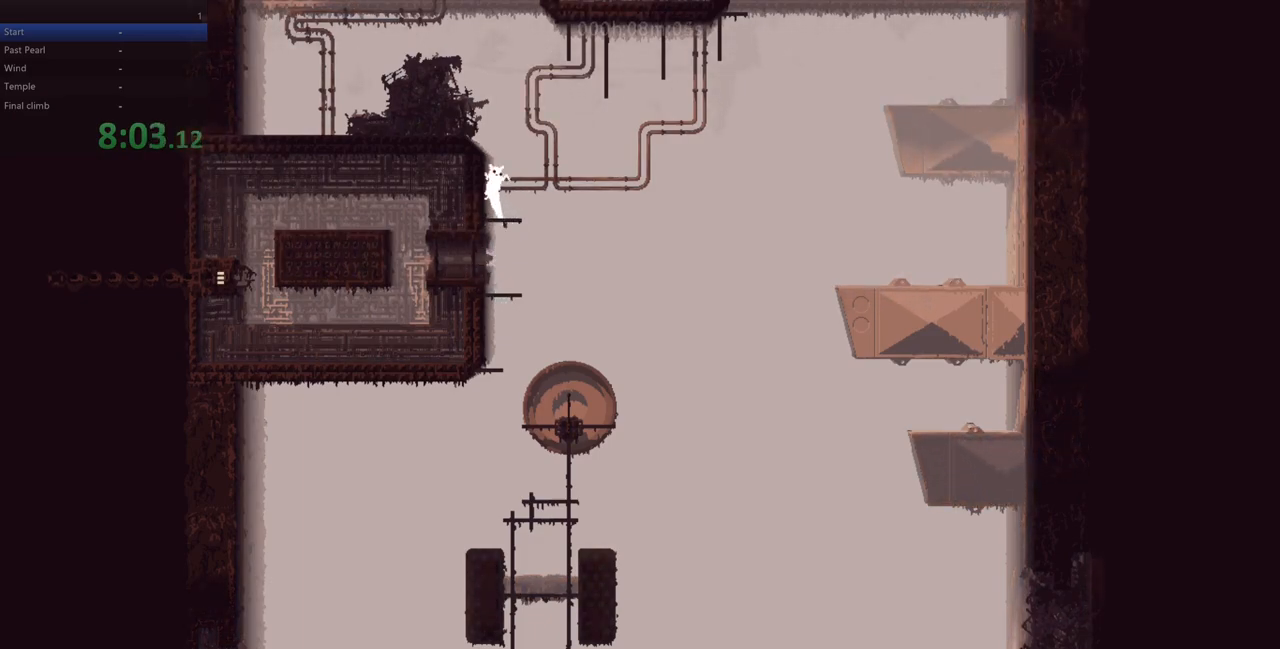
{"keys": [], "events": [[283, "z", "up"], [483, "left", "up"]]}
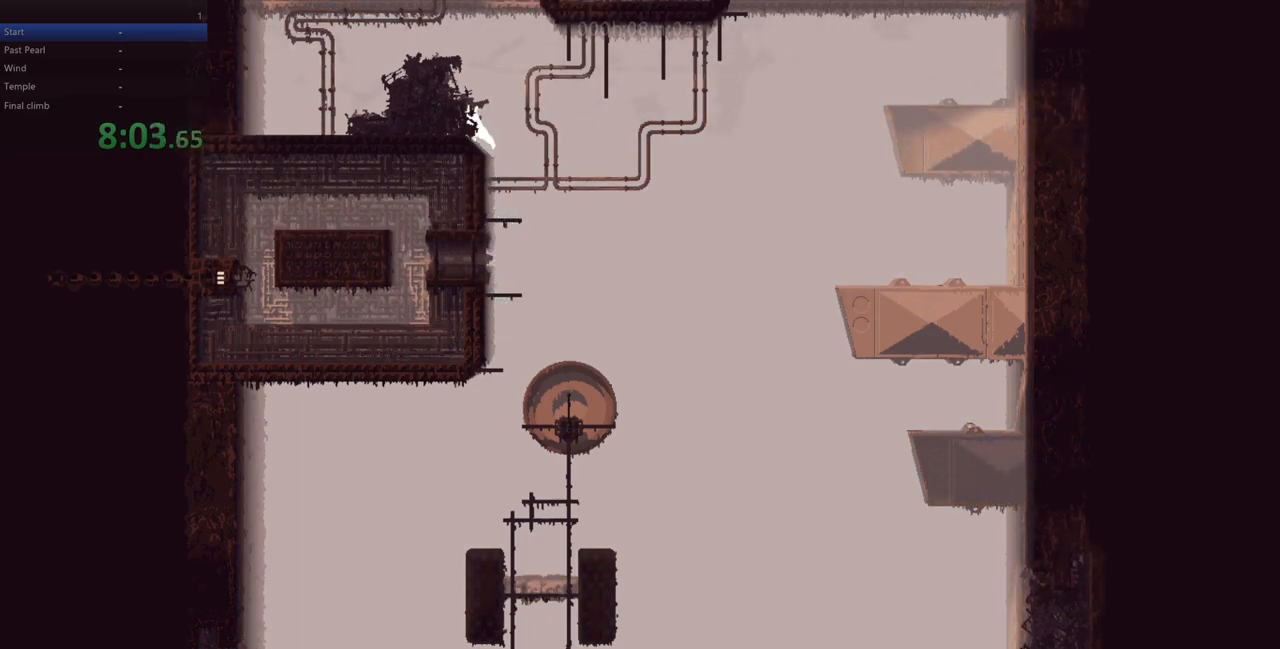
{"keys": ["left", "z"], "events": [[183, "z", "down"], [250, "left", "down"]]}
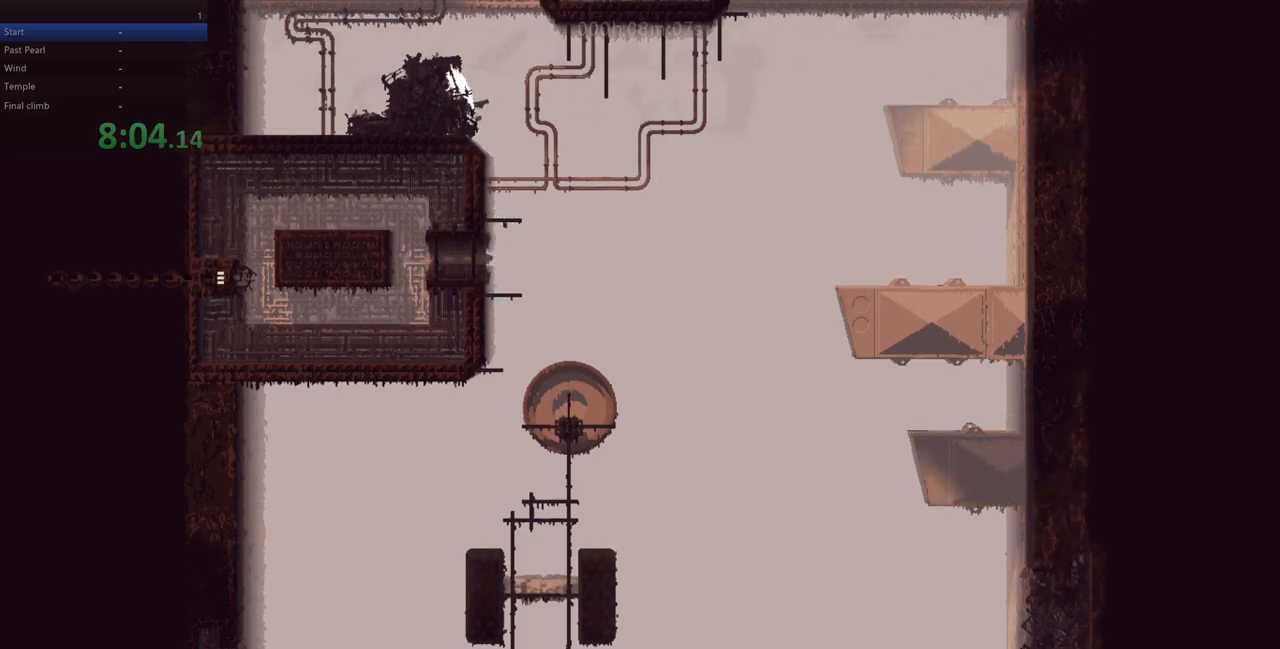
{"keys": ["left"], "events": [[50, "z", "up"], [83, "left", "up"], [217, "z", "down"], [417, "left", "down"], [450, "z", "up"]]}
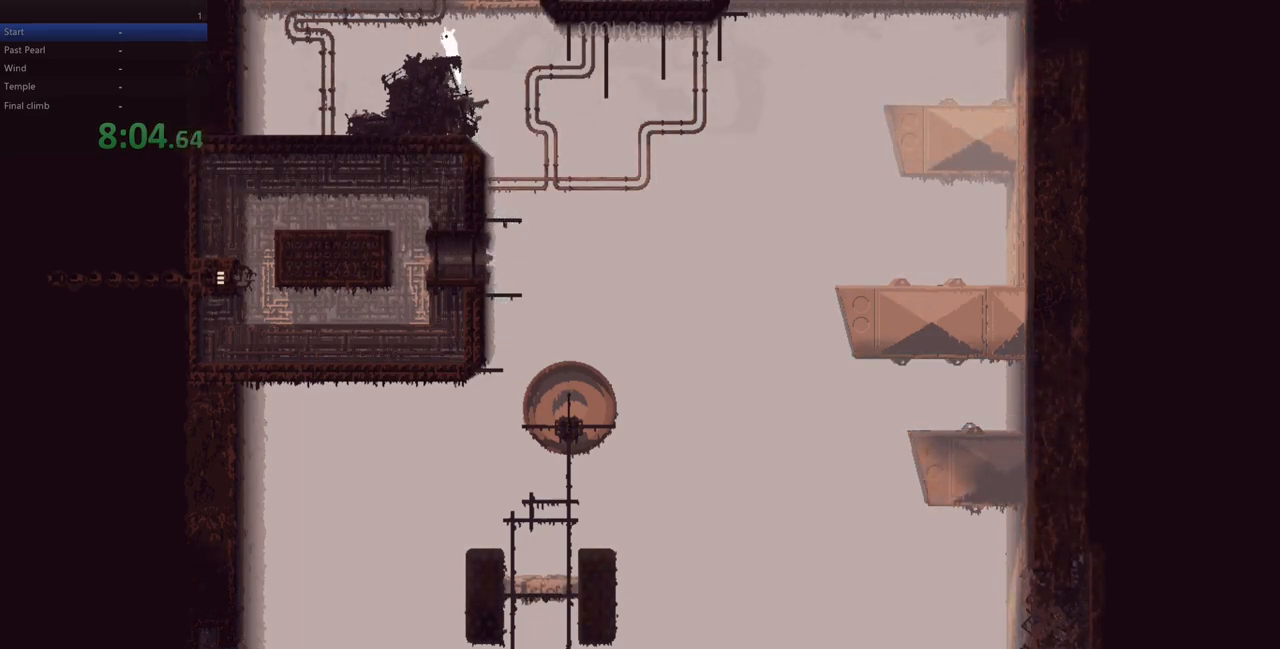
{"keys": [], "events": [[83, "left", "up"], [367, "right", "down"], [400, "down", "down"], [417, "right", "up"], [450, "down", "up"]]}
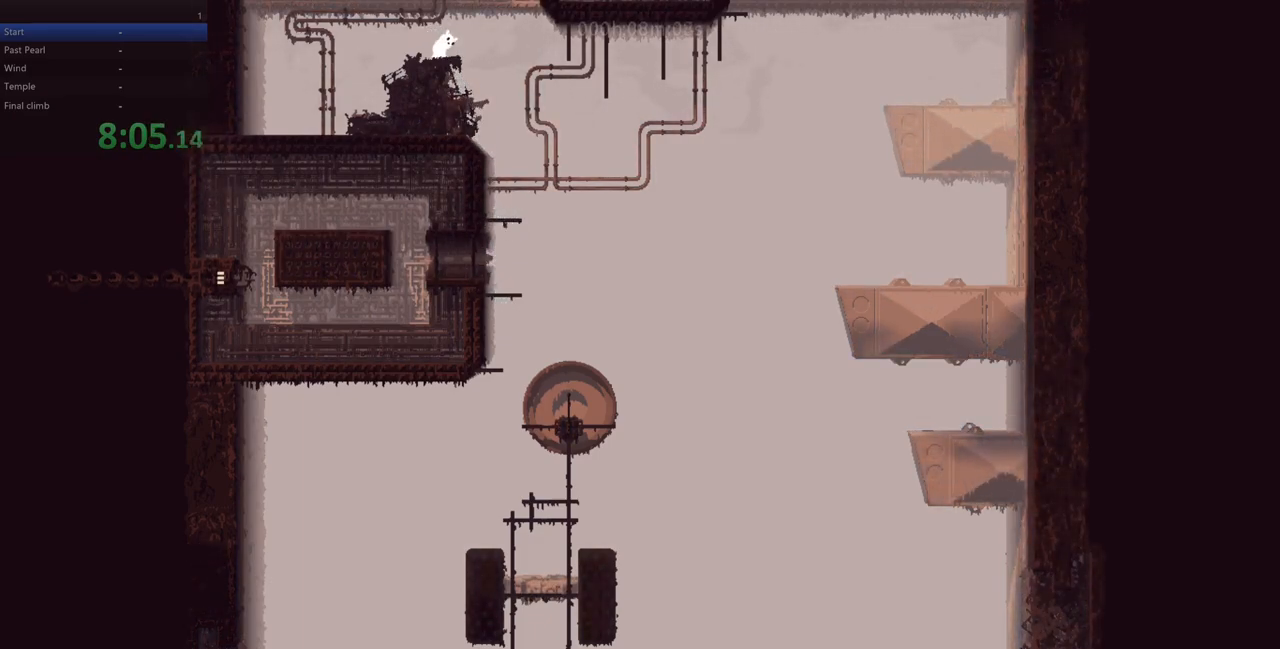
{"keys": ["z"], "events": [[217, "z", "down"]]}
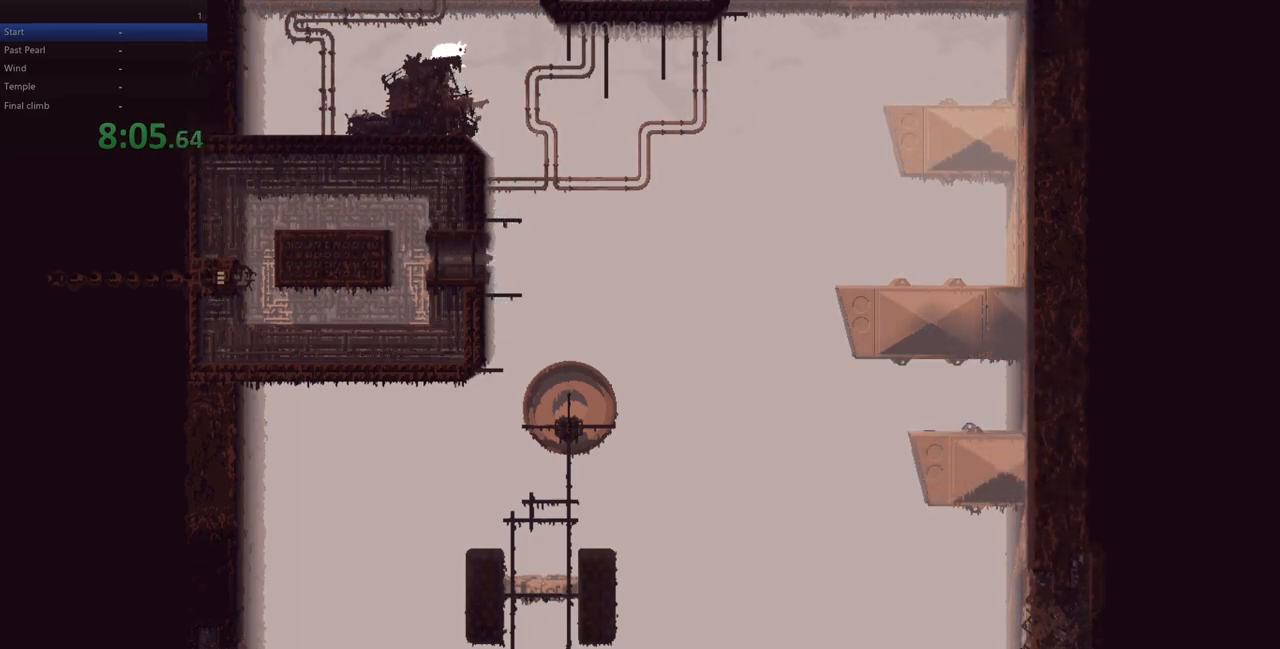
{"keys": ["right"], "events": [[167, "right", "down"], [433, "z", "up"]]}
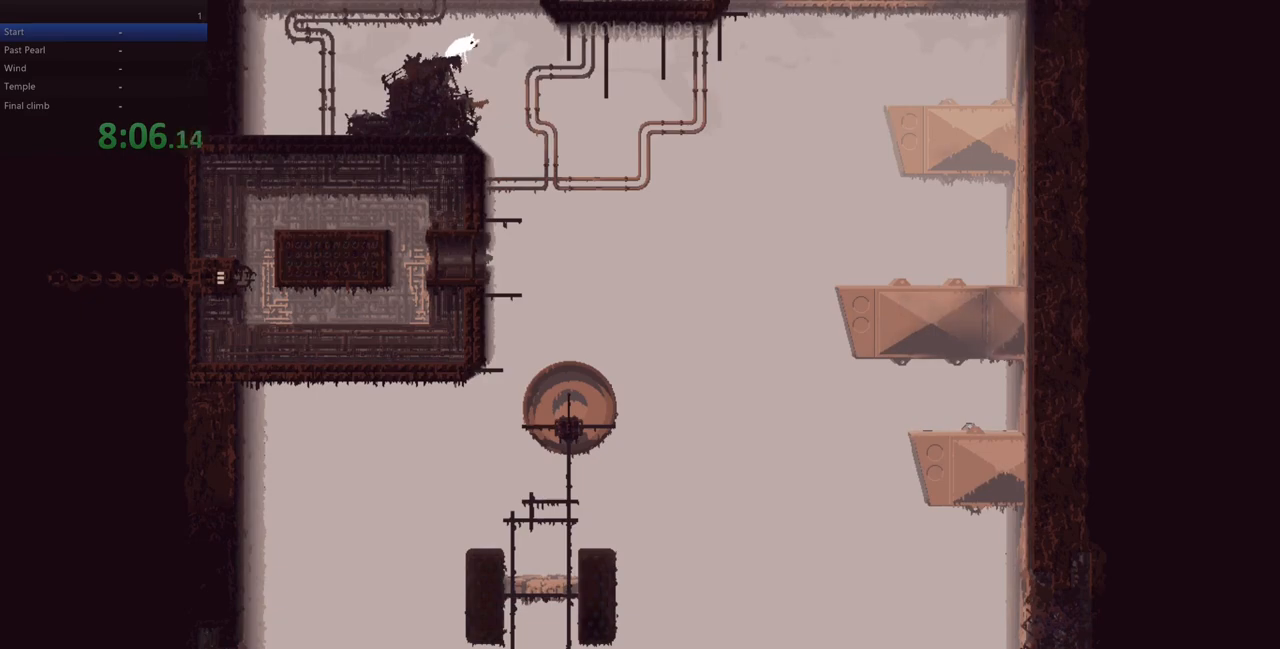
{"keys": ["right", "up"], "events": [[117, "up", "down"]]}
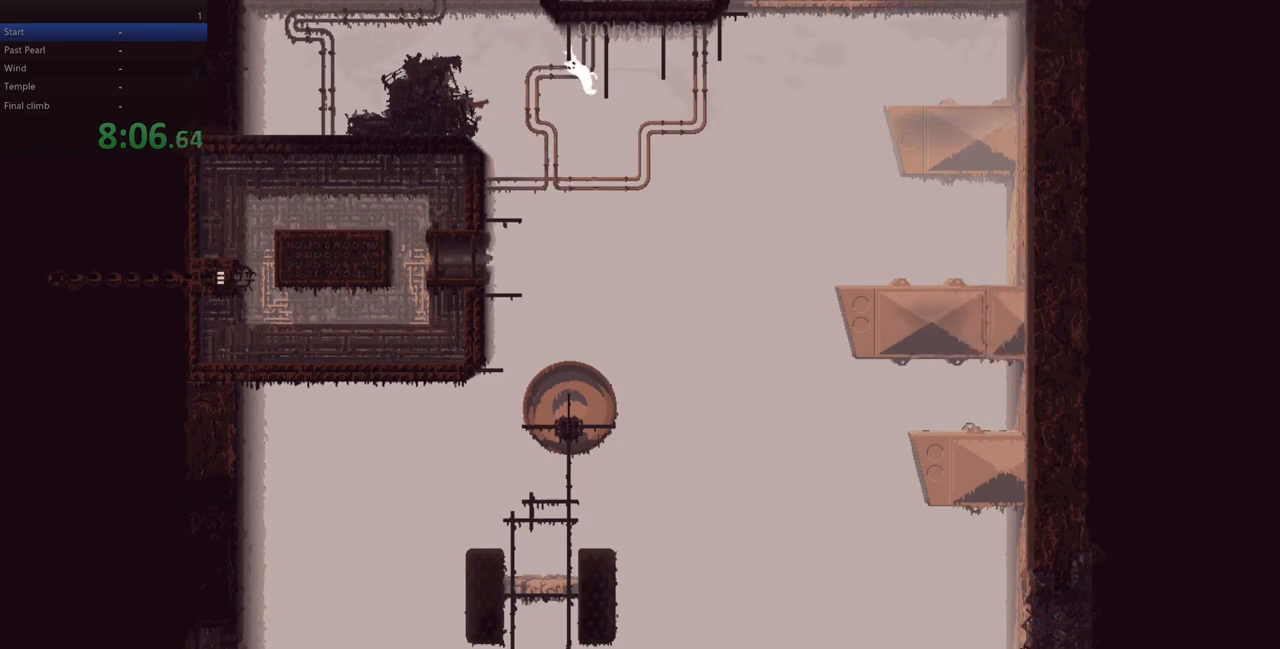
{"keys": ["right", "z"], "events": [[383, "up", "up"], [483, "z", "down"]]}
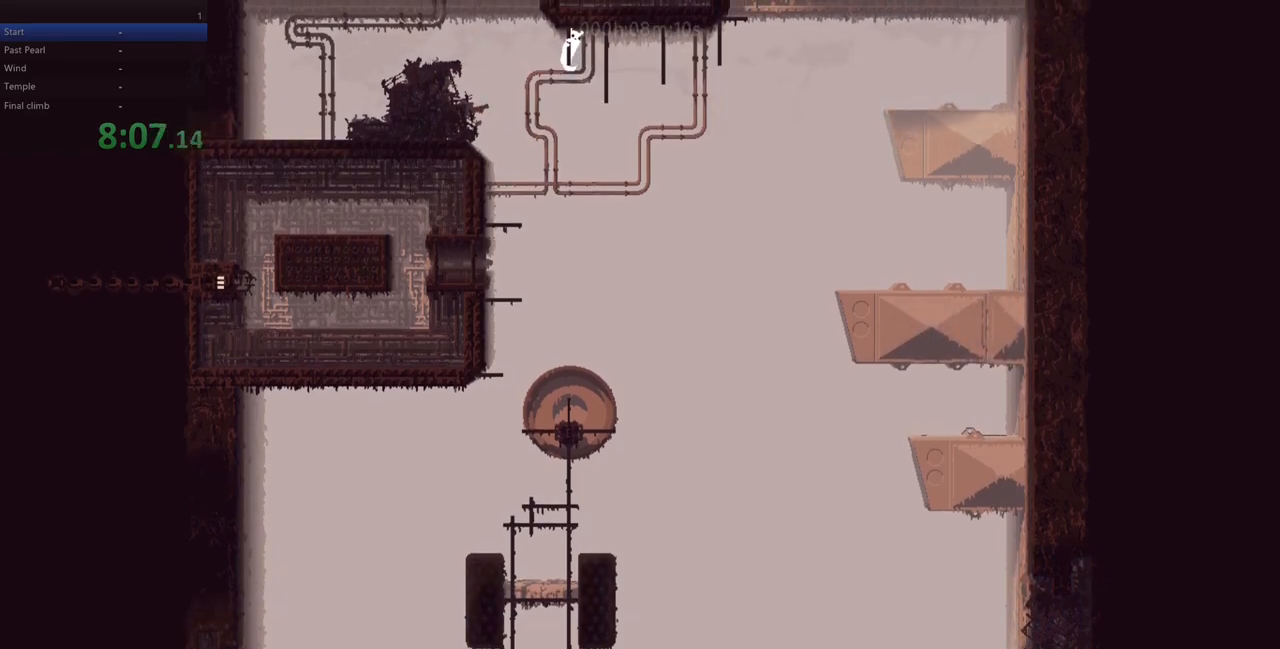
{"keys": ["right"], "events": [[83, "up", "down"], [117, "z", "up"], [283, "up", "up"], [417, "down", "down"], [500, "down", "up"]]}
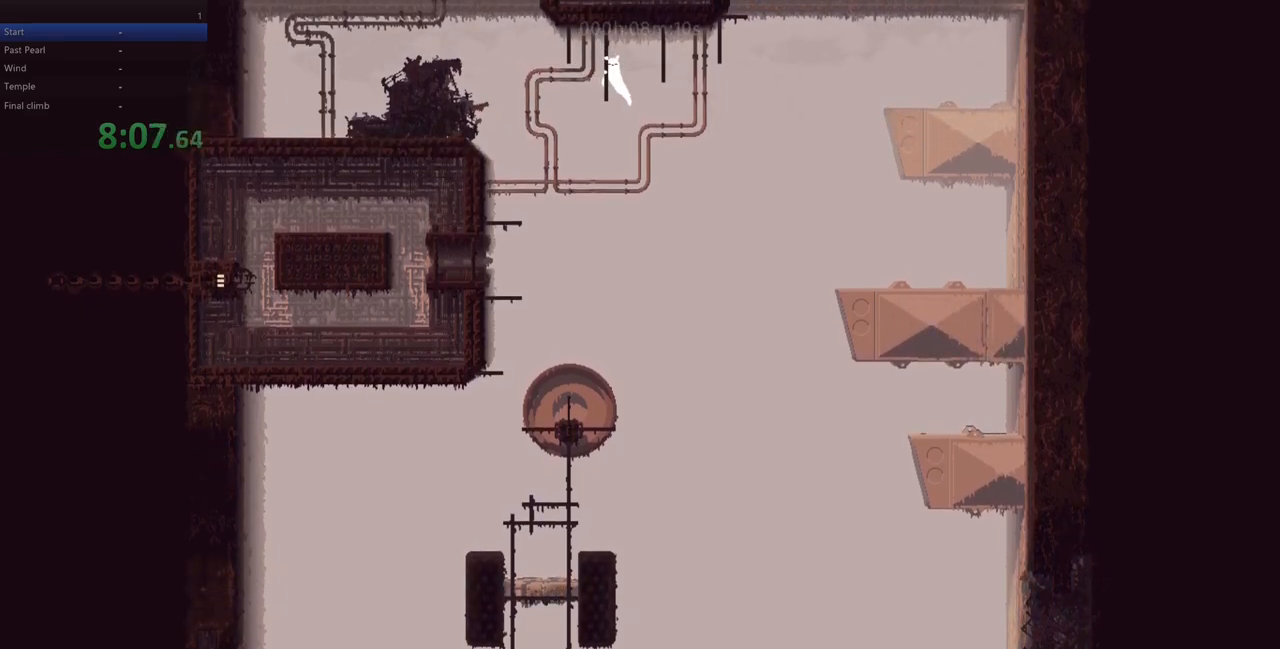
{"keys": ["right", "up"], "events": [[233, "z", "down"], [367, "up", "down"], [383, "z", "up"]]}
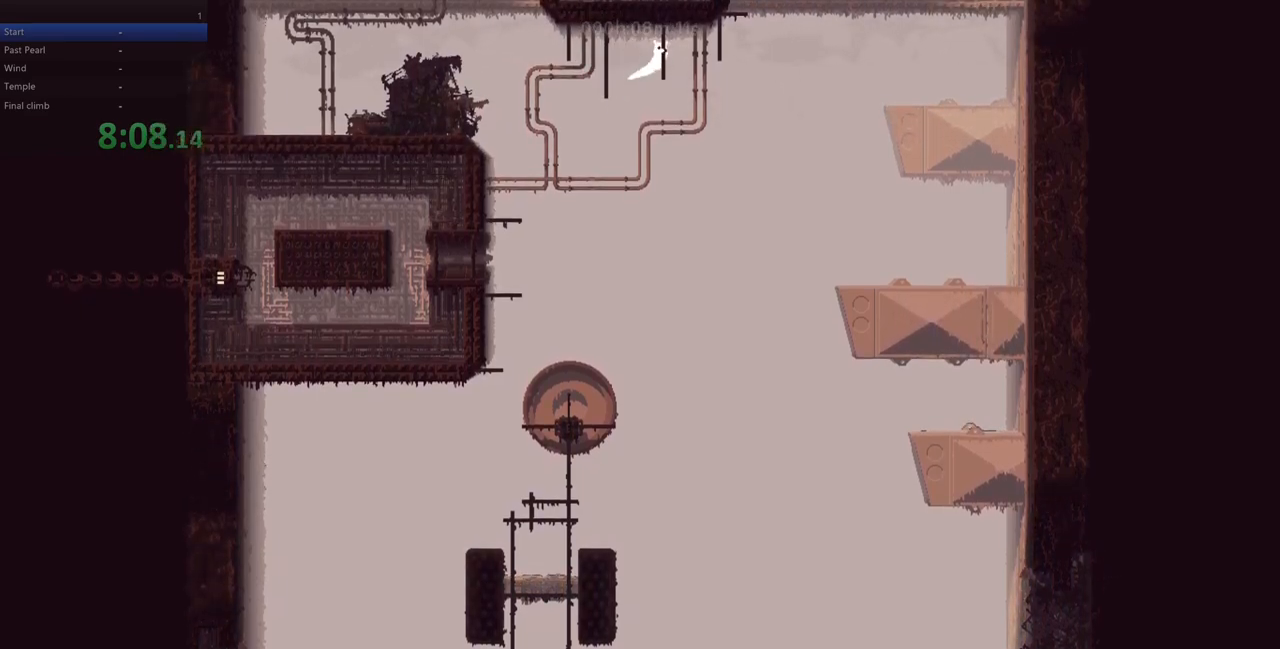
{"keys": ["right"], "events": [[200, "up", "up"], [333, "down", "down"], [417, "down", "up"]]}
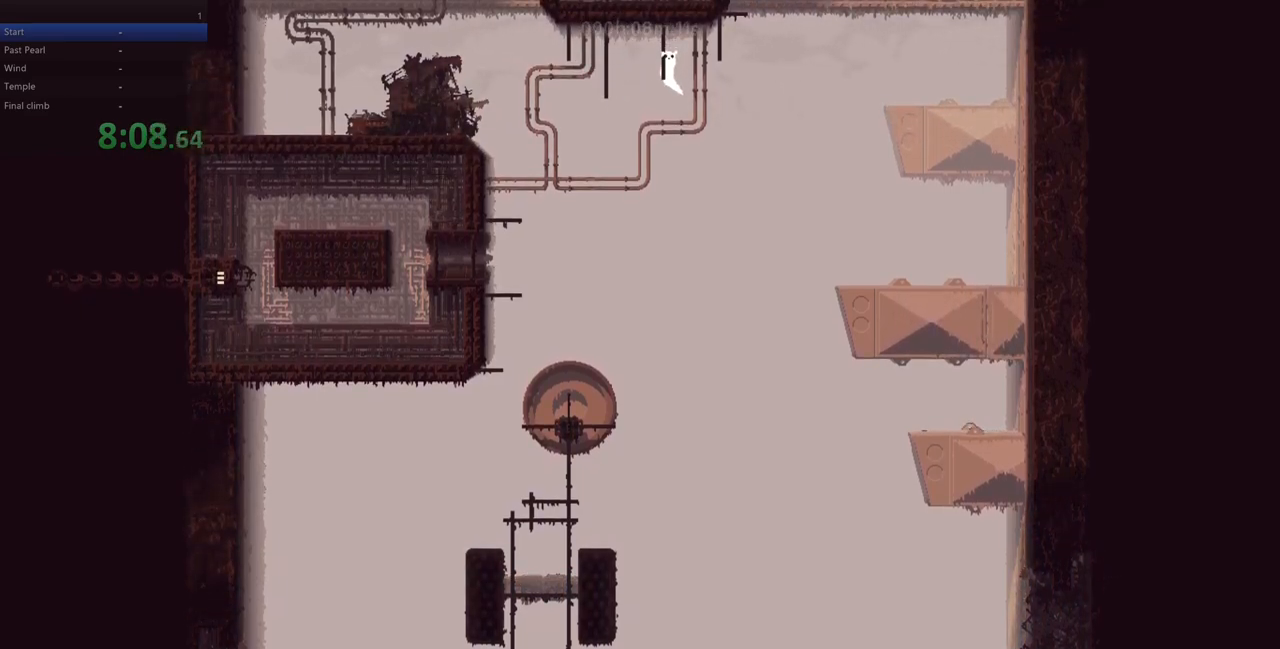
{"keys": ["right", "z"], "events": [[450, "z", "down"]]}
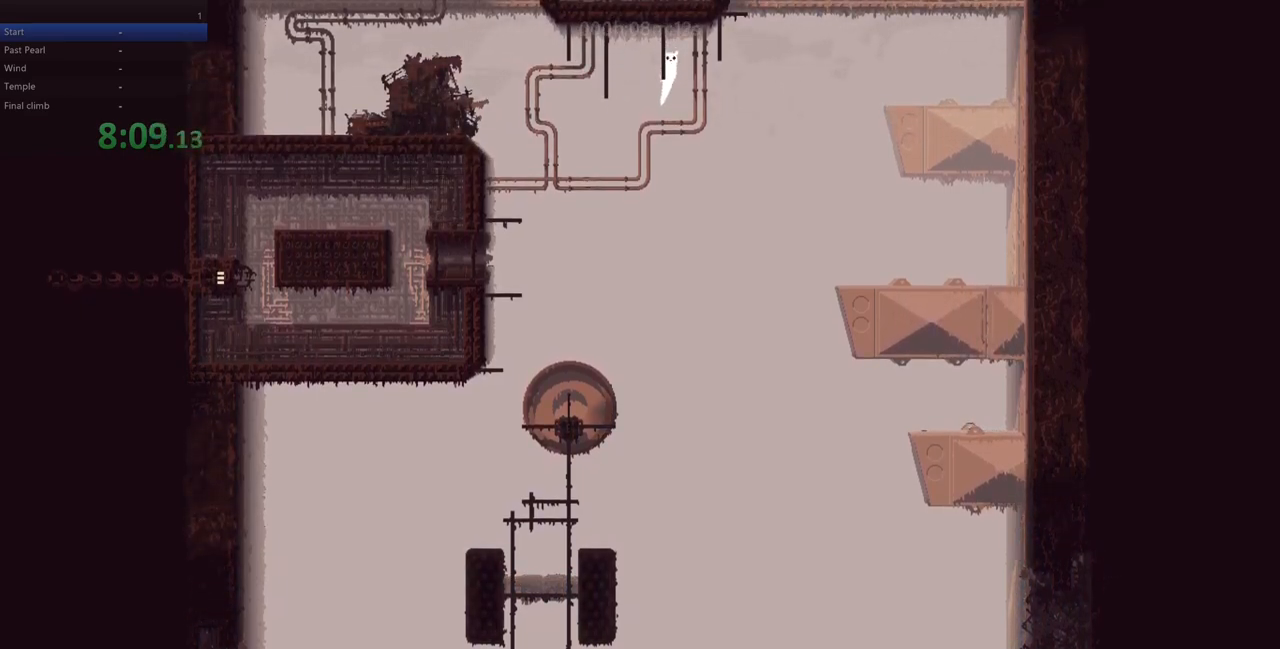
{"keys": [], "events": [[67, "up", "down"], [83, "z", "up"], [333, "right", "up"], [467, "up", "up"]]}
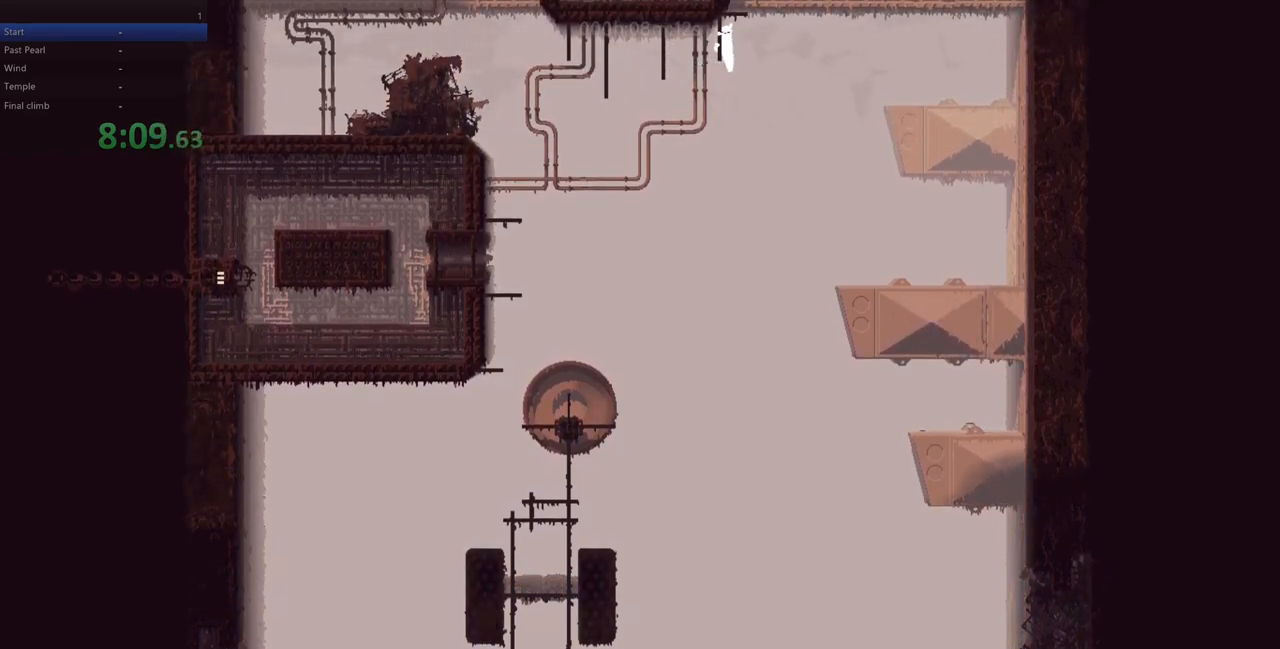
{"keys": [], "events": [[117, "right", "down"], [233, "right", "up"], [300, "right", "down"], [350, "right", "up"]]}